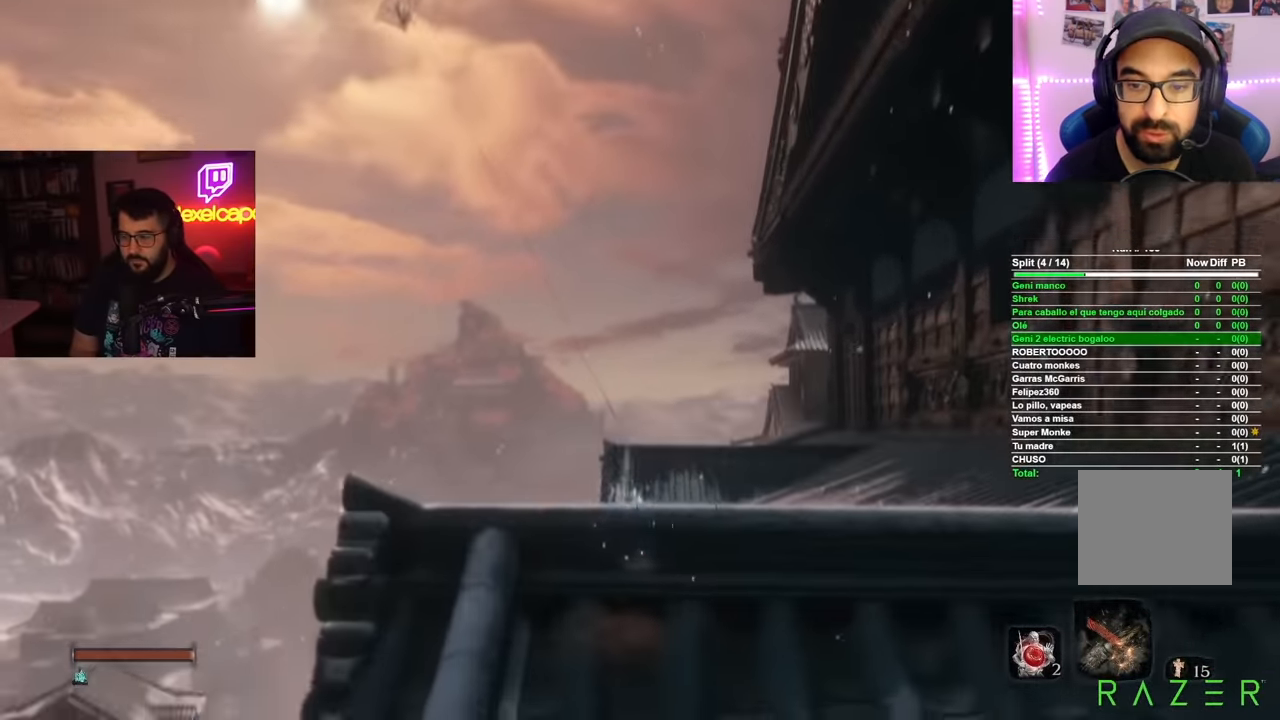
Gameplay with a controller (Xbox layout); each line is a JSON object with the inputs held at the frame after it. "events" lists button and stick changes between this image and that frame as [ms after this image, input, new state], when the widget could be followed in between. Not read: L2 R2.
{"buttons": ["B"], "left_stick": "up", "right_stick": "center", "events": []}
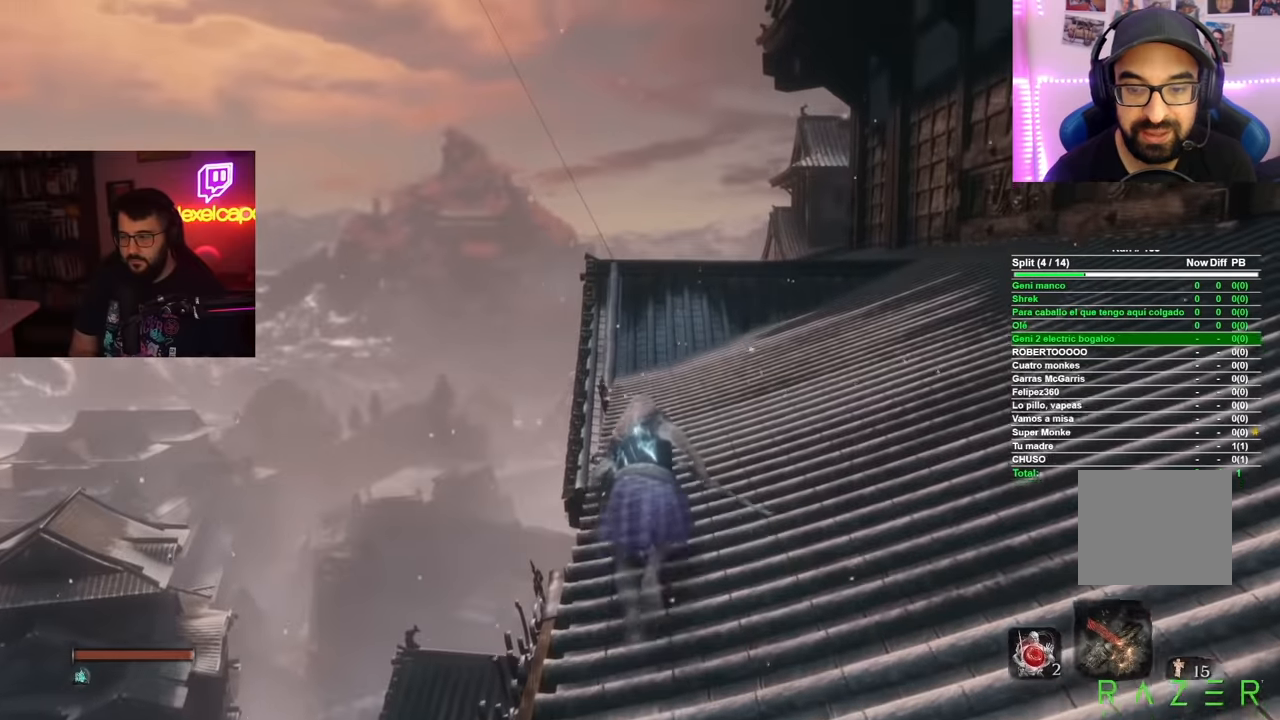
{"buttons": ["B"], "left_stick": "up", "right_stick": "center", "events": []}
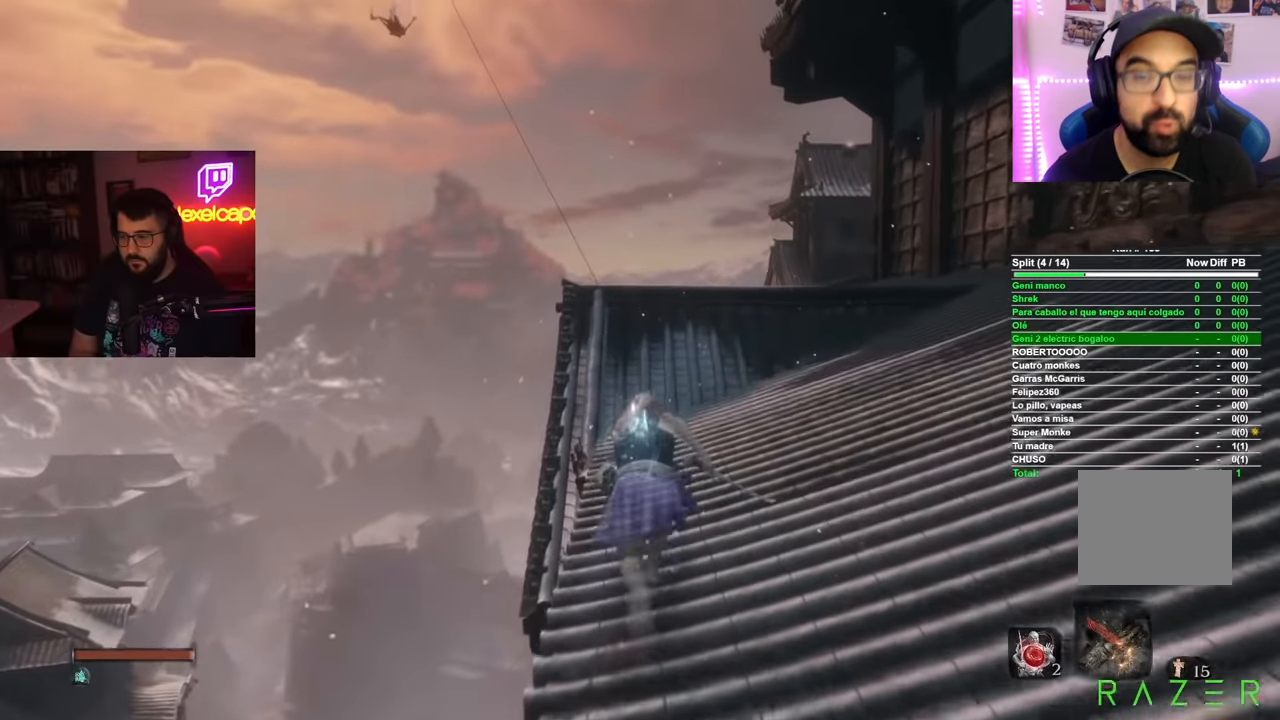
{"buttons": ["B"], "left_stick": "up", "right_stick": "center", "events": []}
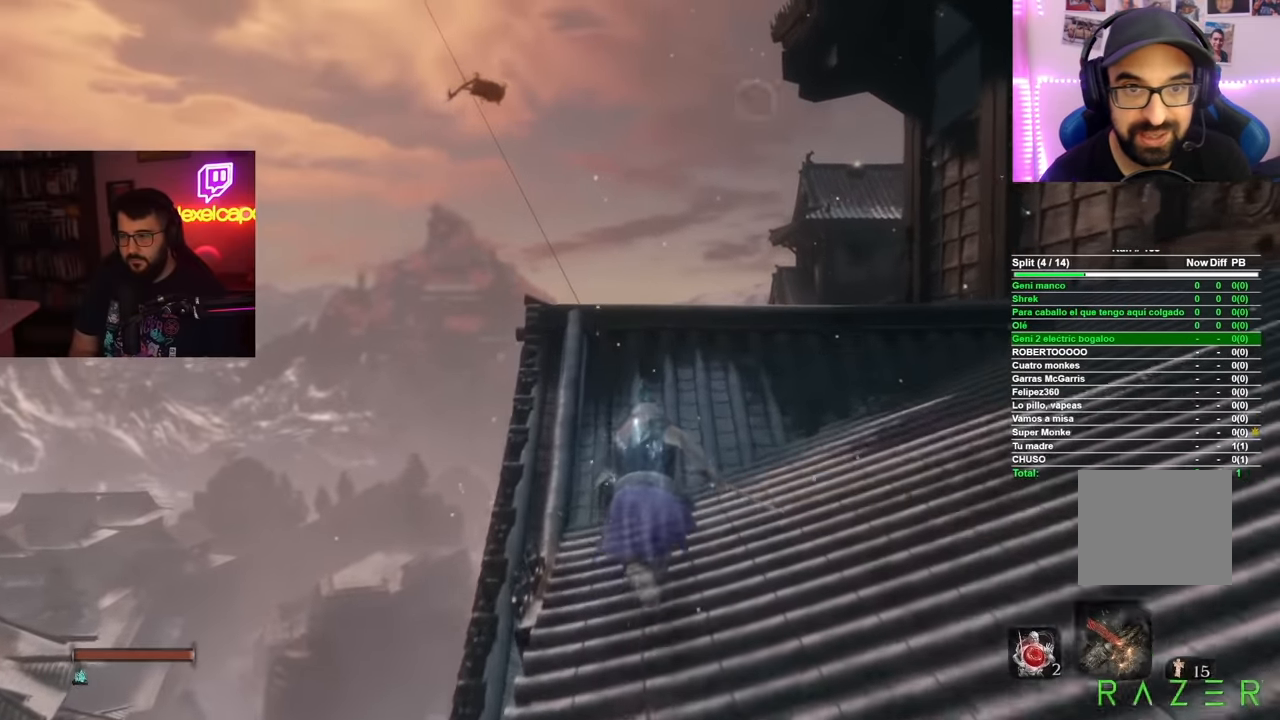
{"buttons": ["B"], "left_stick": "up", "right_stick": "center", "events": []}
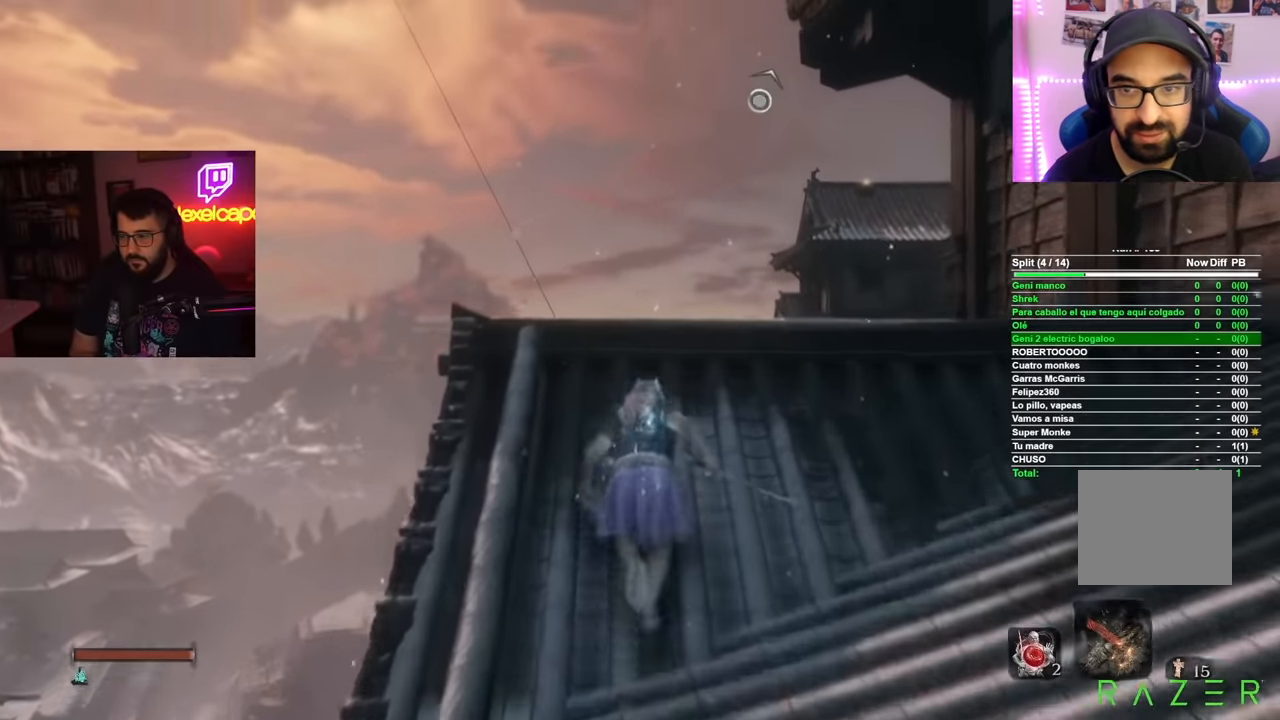
{"buttons": ["B"], "left_stick": "up", "right_stick": "center", "events": []}
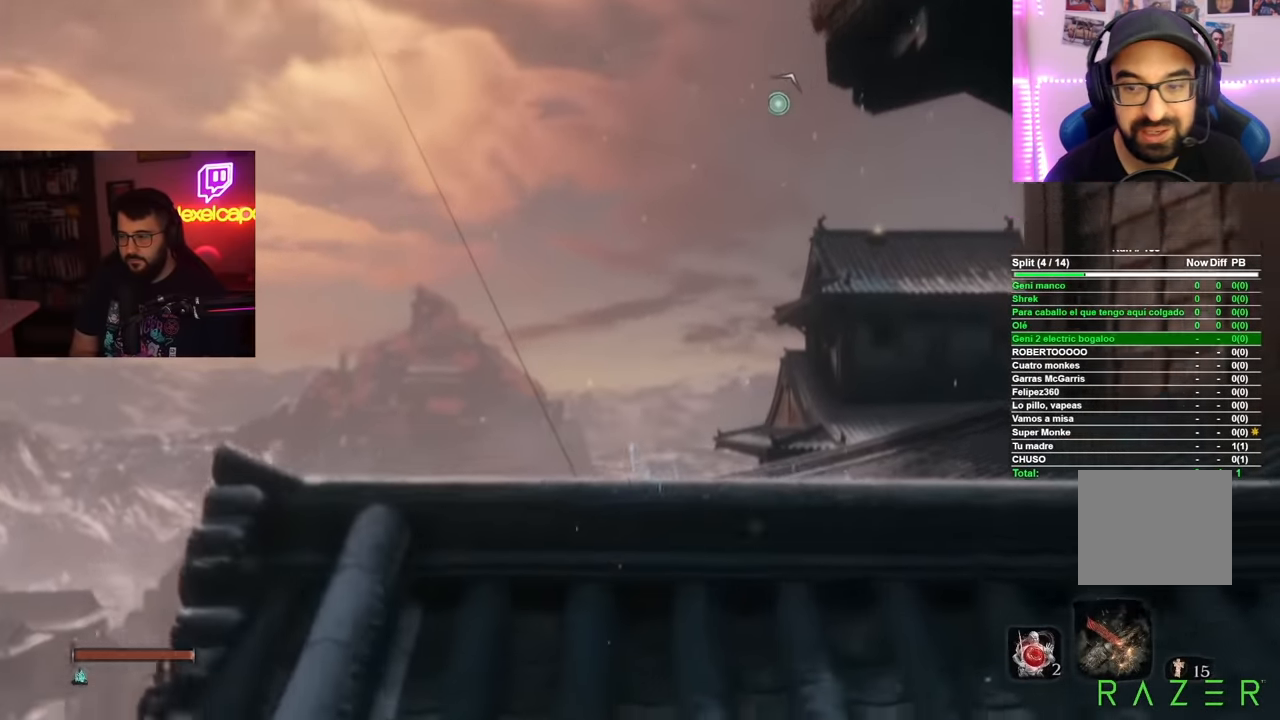
{"buttons": ["B"], "left_stick": "up", "right_stick": "center", "events": []}
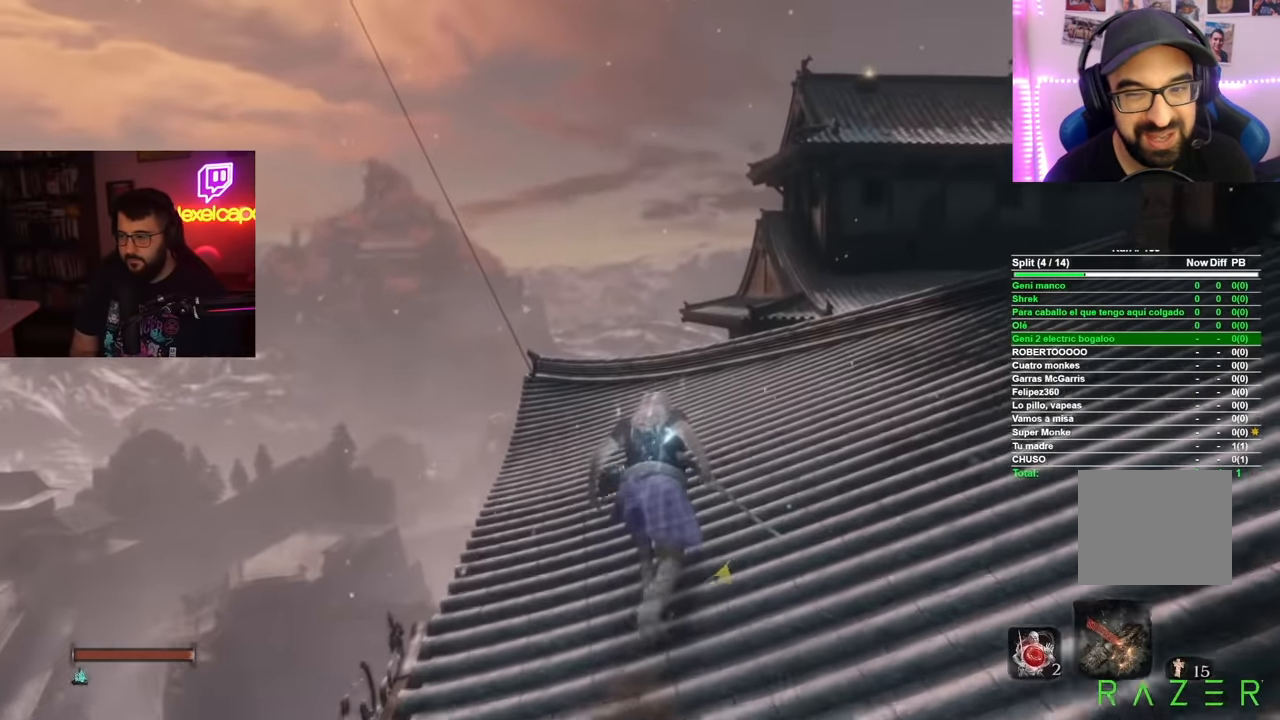
{"buttons": ["B"], "left_stick": "up-right", "right_stick": "center", "events": [[267, "left_stick", "up-right"]]}
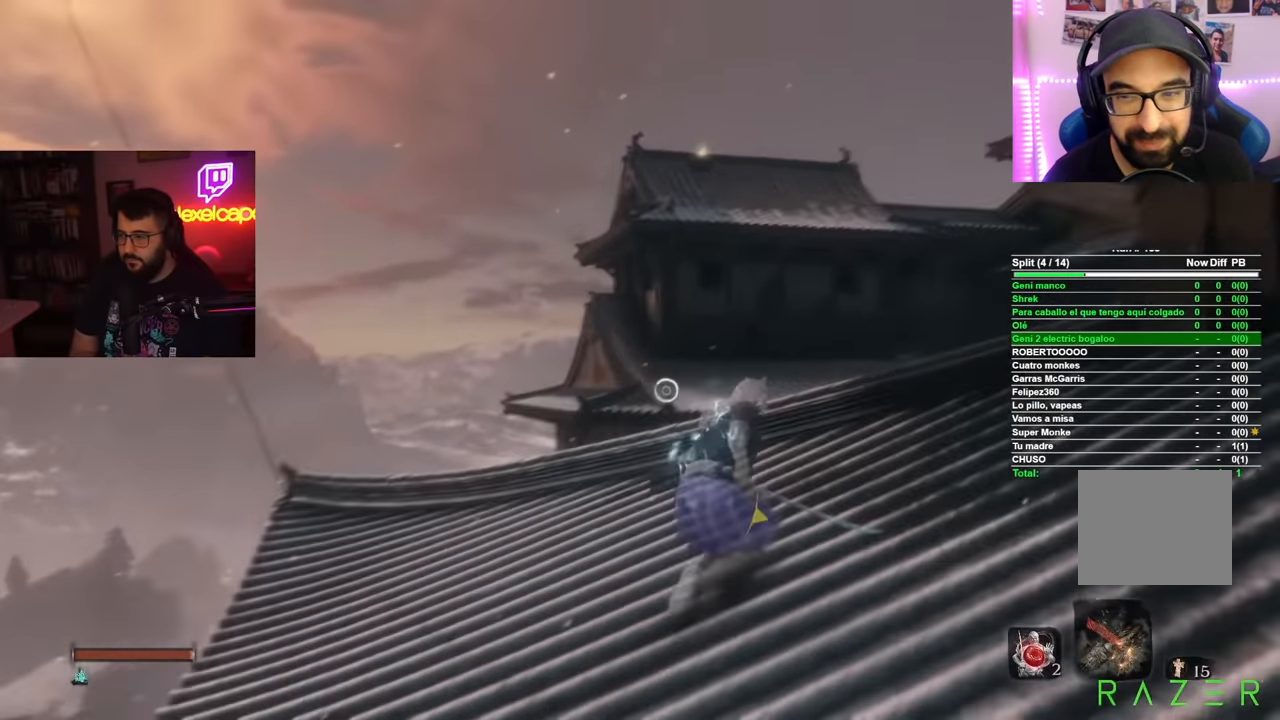
{"buttons": ["B"], "left_stick": "up-right", "right_stick": "center", "events": []}
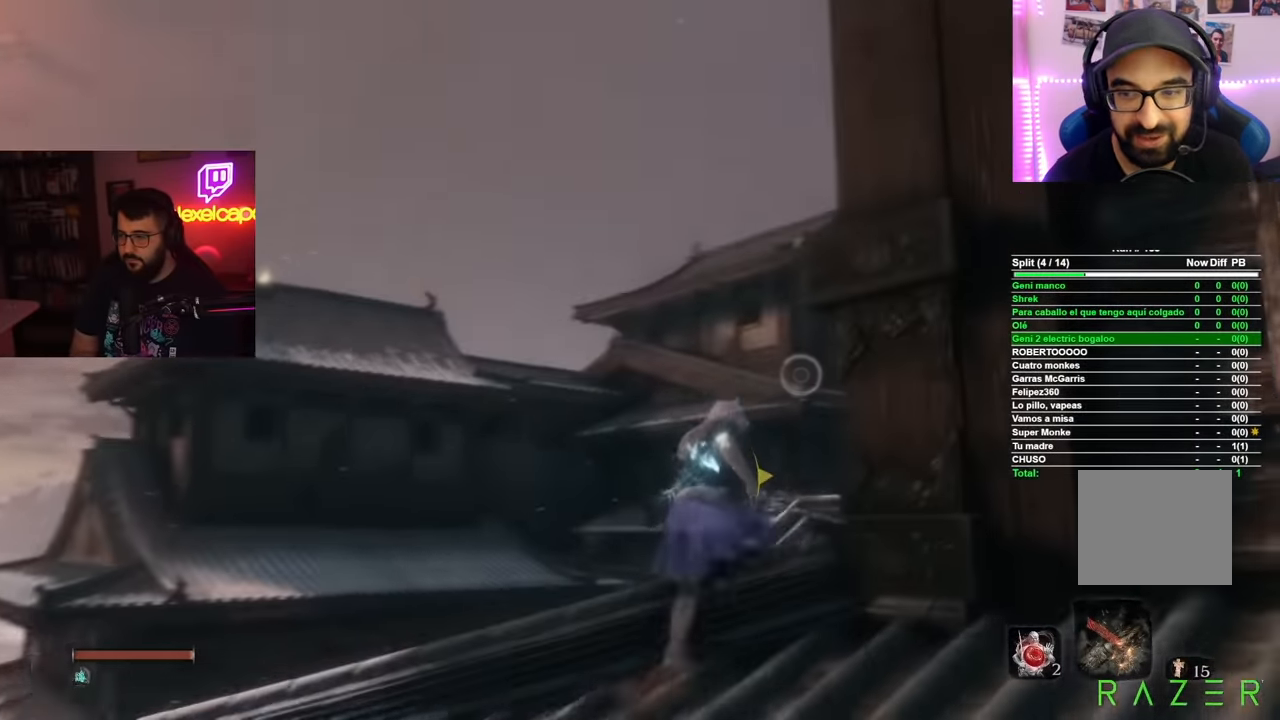
{"buttons": ["B"], "left_stick": "up", "right_stick": "center", "events": [[434, "left_stick", "up"]]}
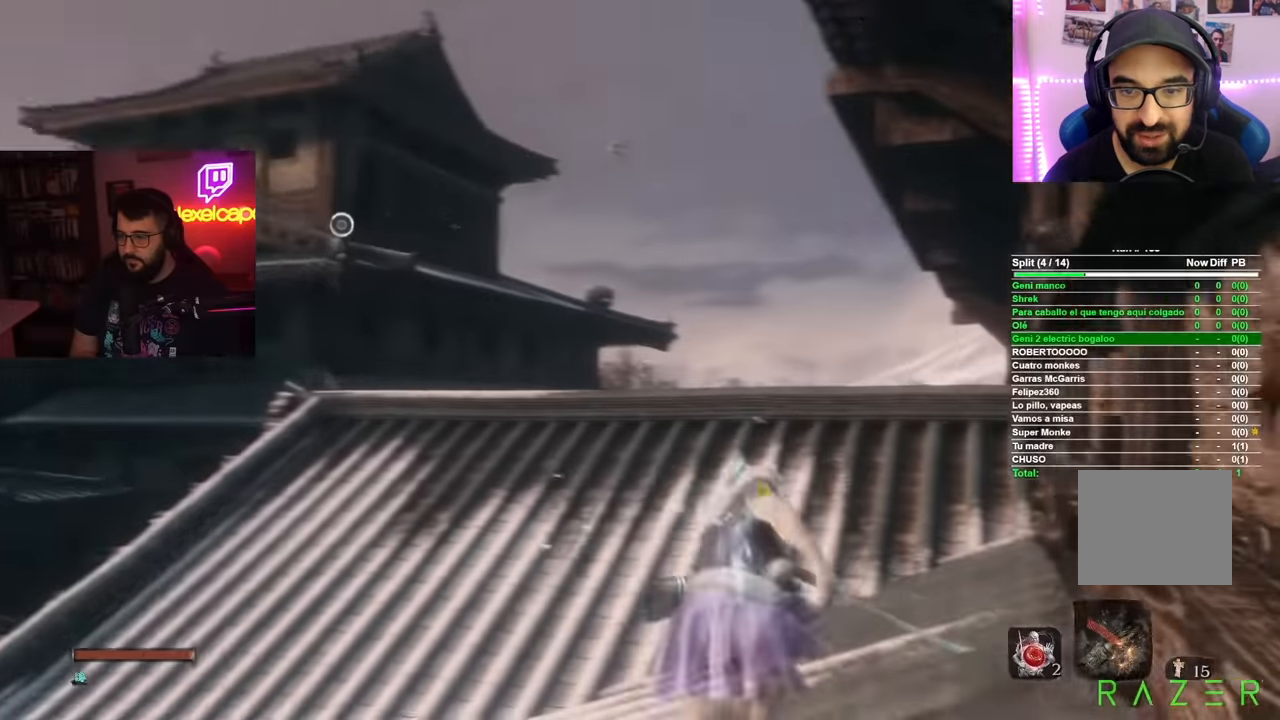
{"buttons": ["B"], "left_stick": "up", "right_stick": "center", "events": []}
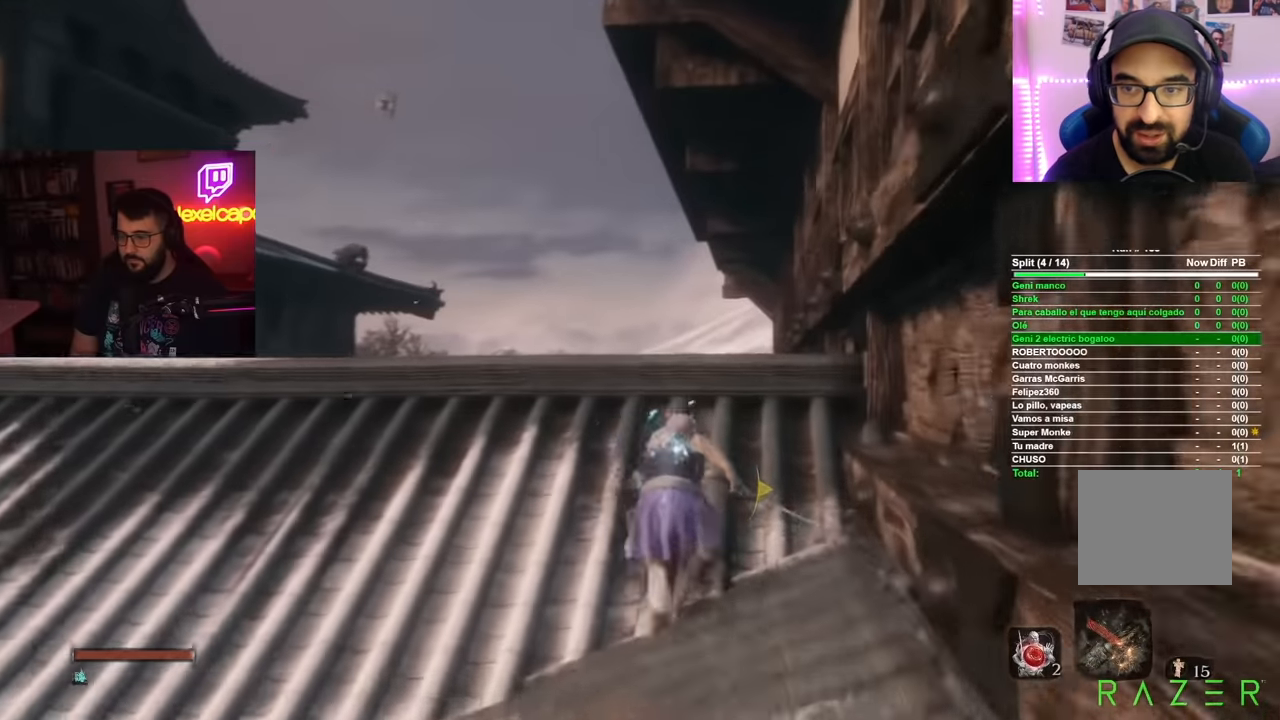
{"buttons": ["B"], "left_stick": "up", "right_stick": "center", "events": []}
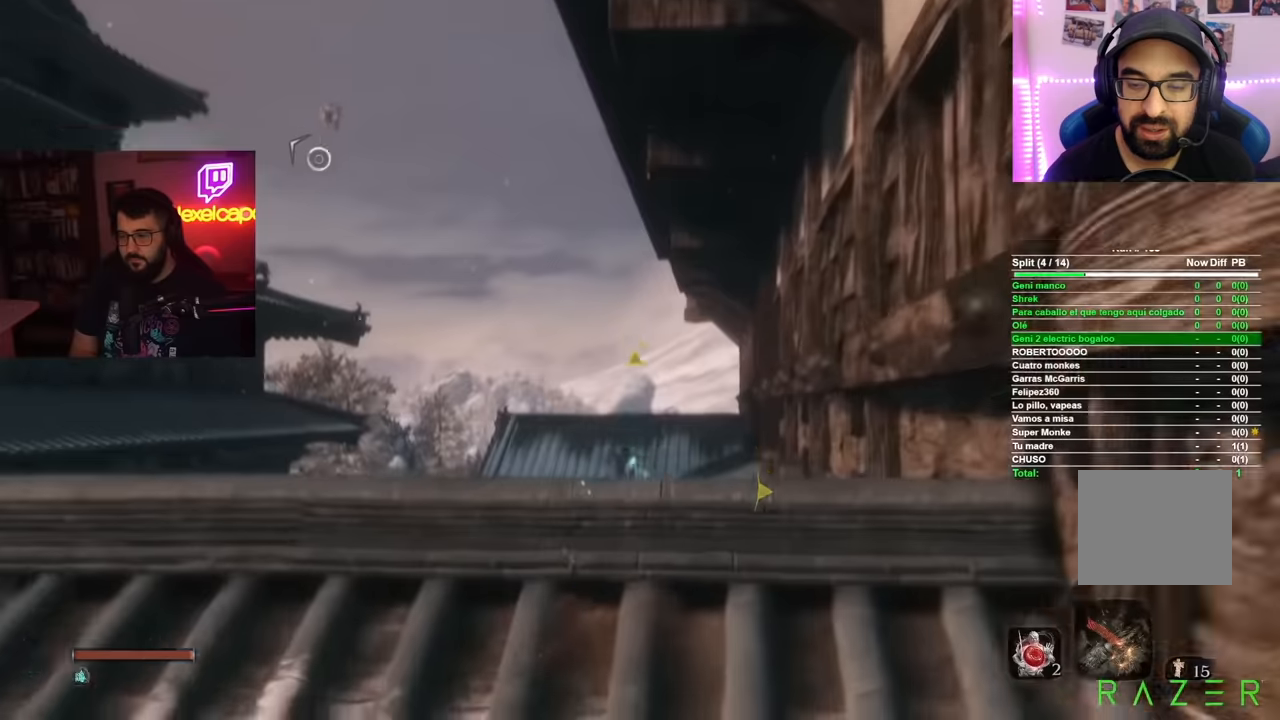
{"buttons": ["B"], "left_stick": "up", "right_stick": "center", "events": []}
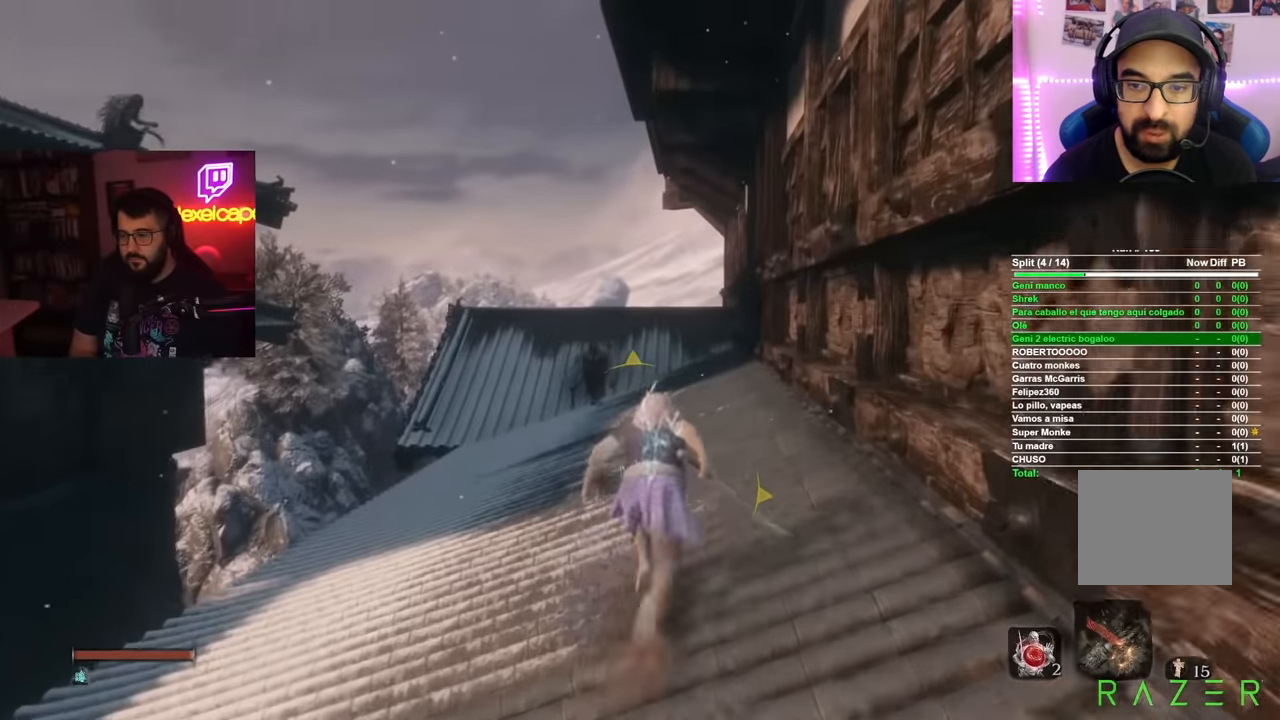
{"buttons": ["B"], "left_stick": "up", "right_stick": "center", "events": []}
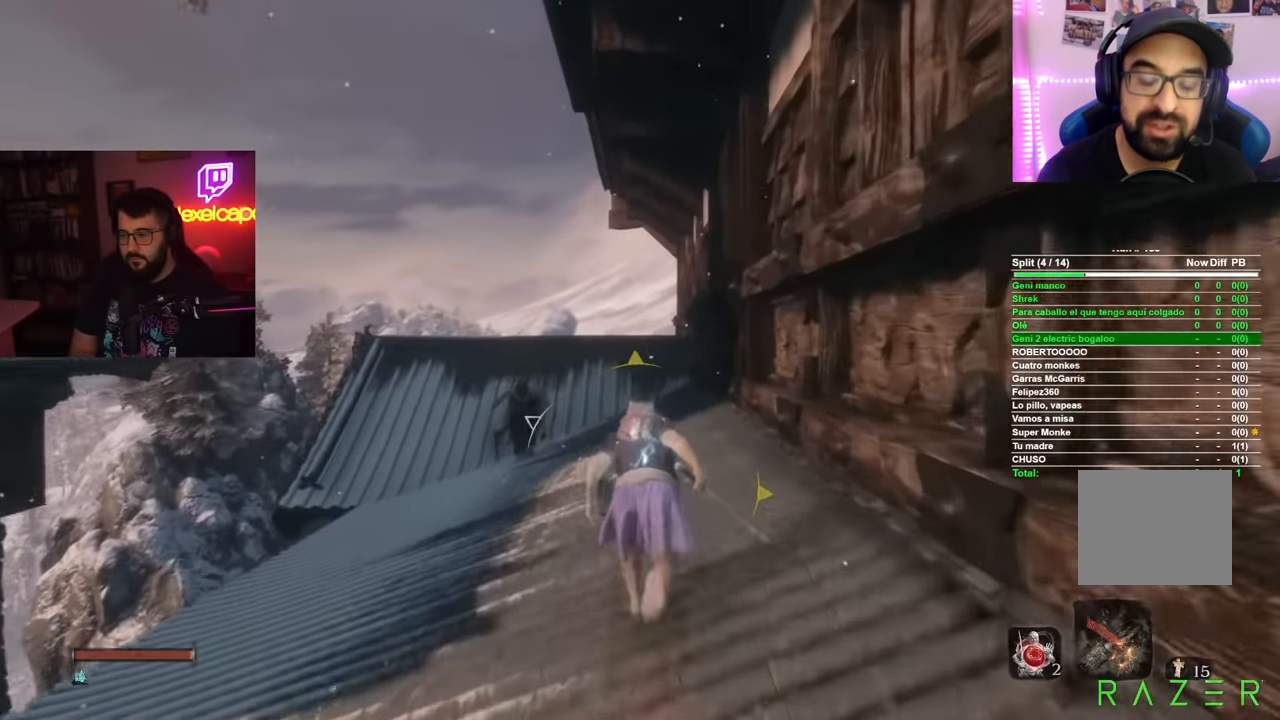
{"buttons": ["B"], "left_stick": "up", "right_stick": "center", "events": []}
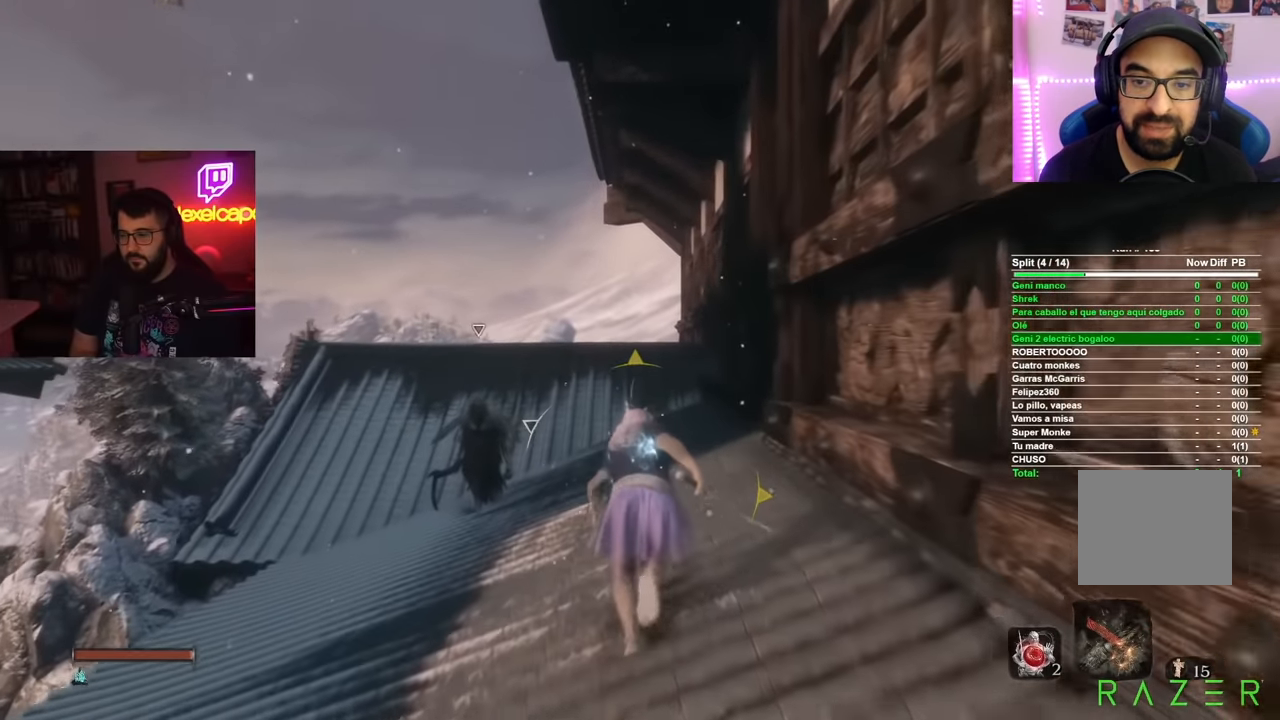
{"buttons": ["B"], "left_stick": "up", "right_stick": "center", "events": []}
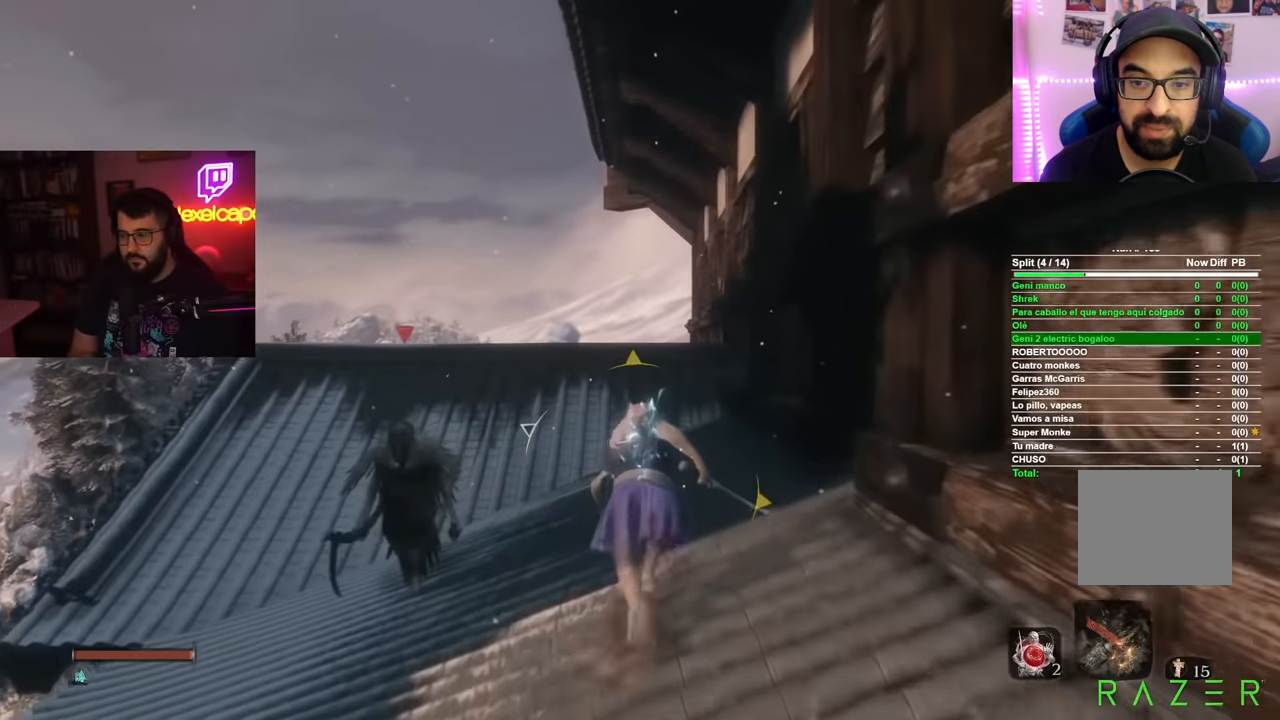
{"buttons": ["B"], "left_stick": "up", "right_stick": "center", "events": []}
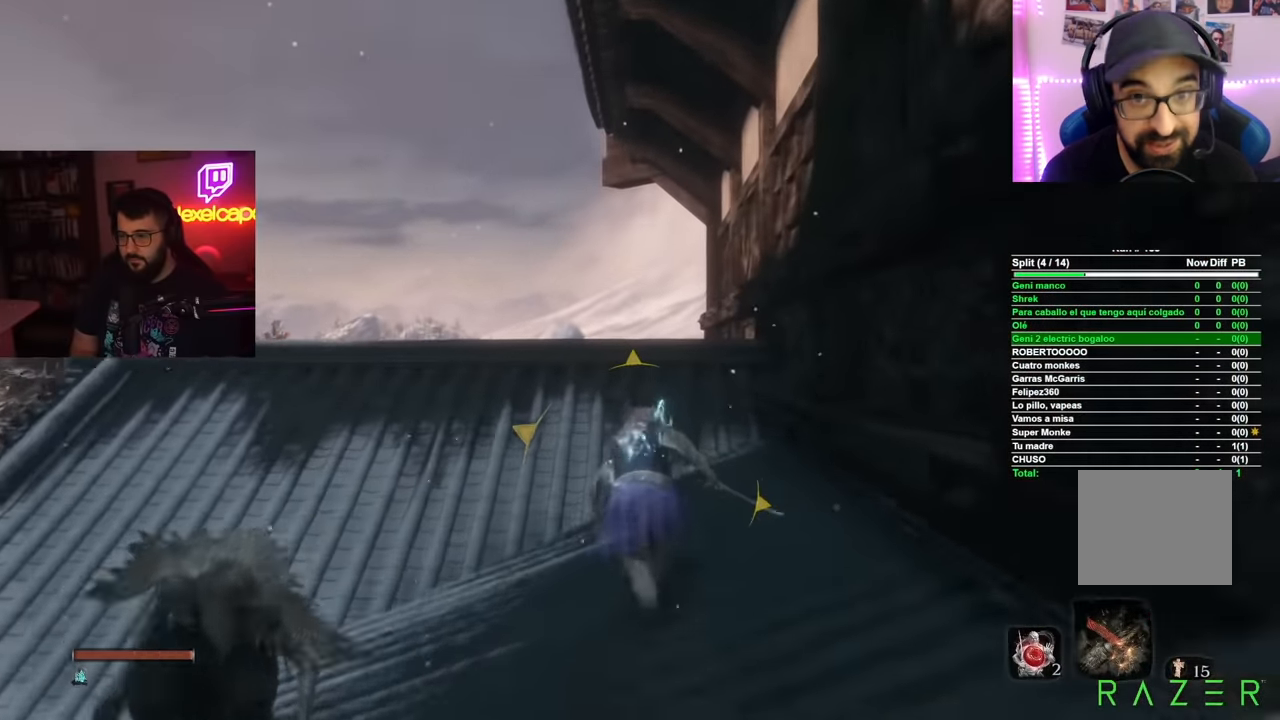
{"buttons": ["B"], "left_stick": "up", "right_stick": "center", "events": []}
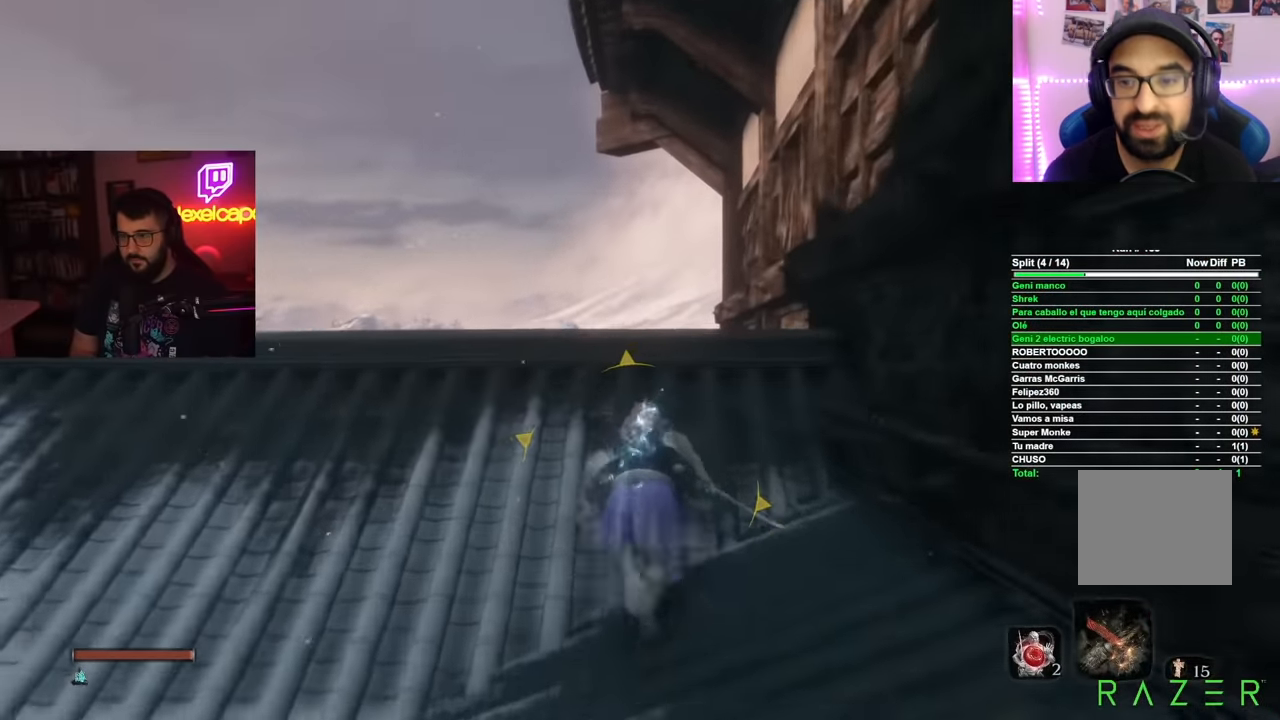
{"buttons": ["B"], "left_stick": "up", "right_stick": "center", "events": []}
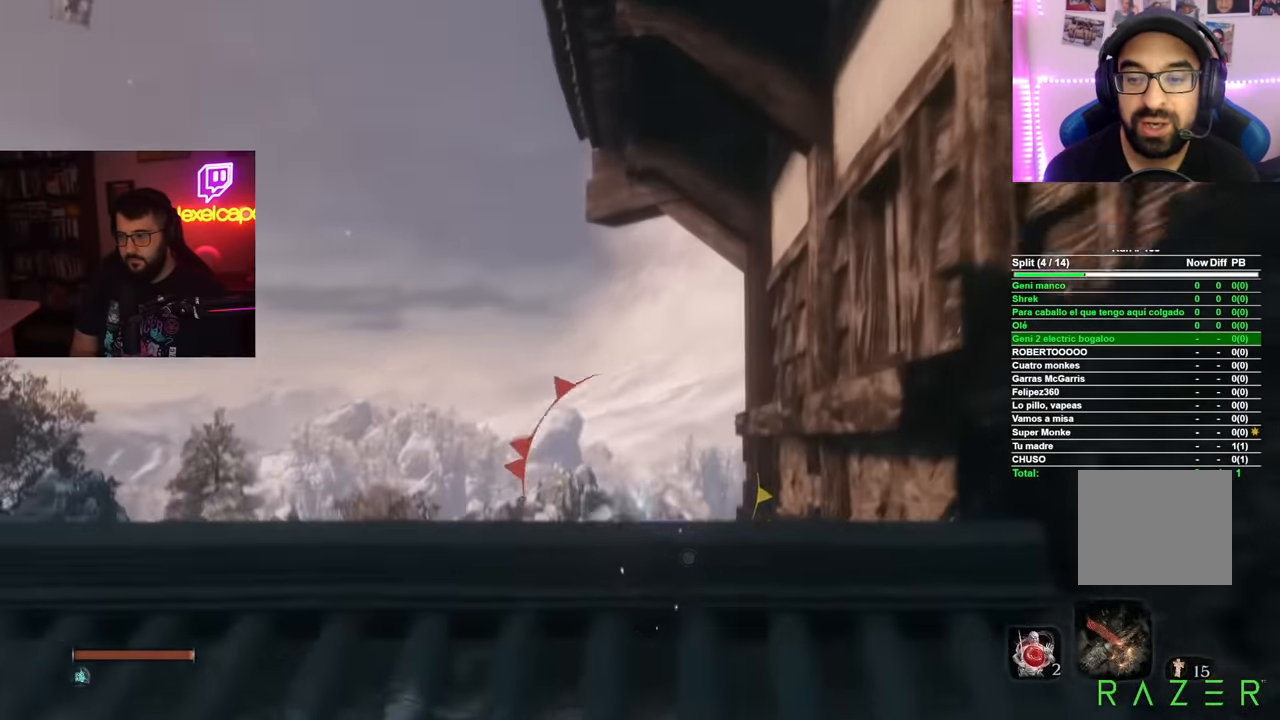
{"buttons": ["B"], "left_stick": "up", "right_stick": "center", "events": []}
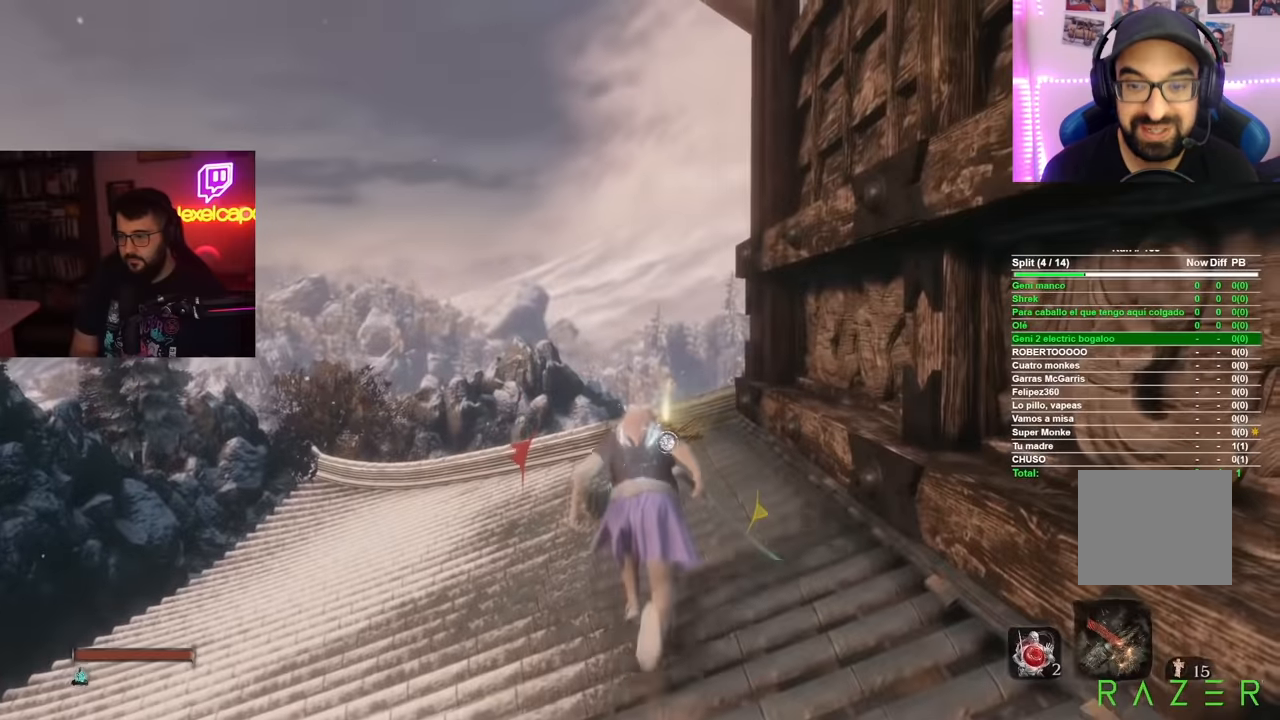
{"buttons": ["B"], "left_stick": "up", "right_stick": "center", "events": []}
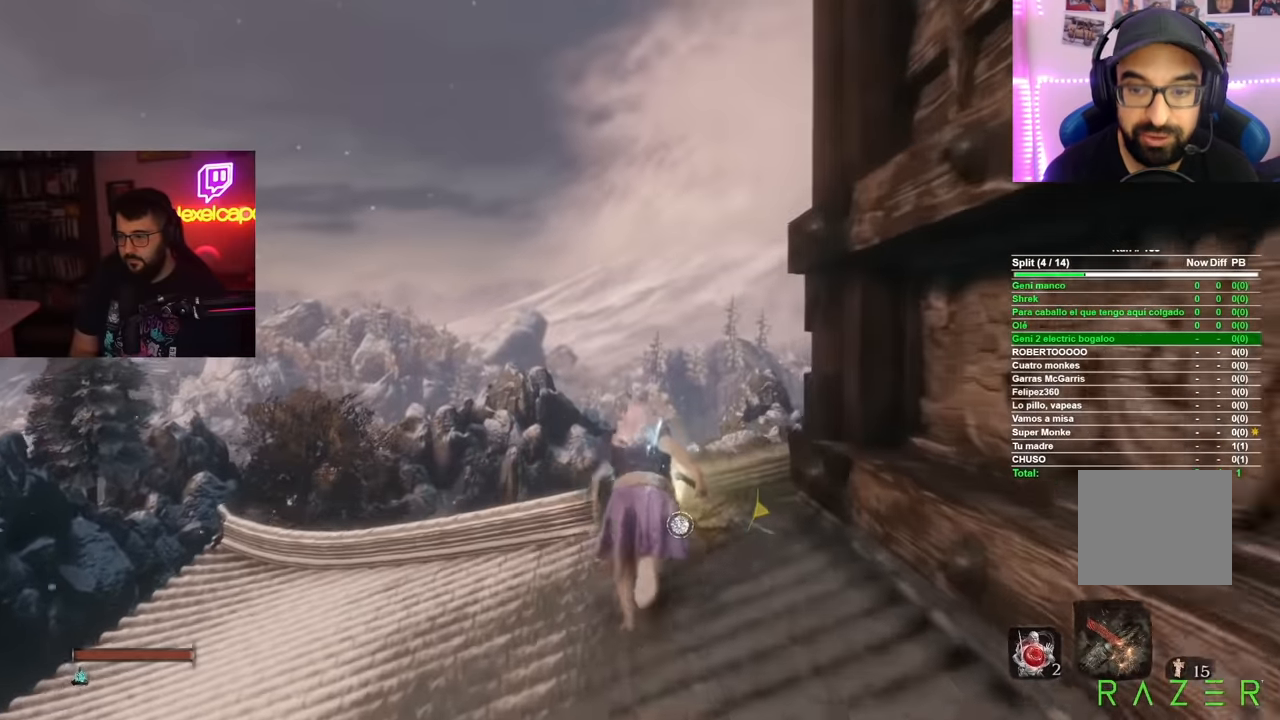
{"buttons": [], "left_stick": "center", "right_stick": "right", "events": [[50, "A", "down"], [50, "left_stick", "up-right"], [183, "A", "up"], [183, "B", "up"], [333, "right_stick", "right"], [383, "left_stick", "center"]]}
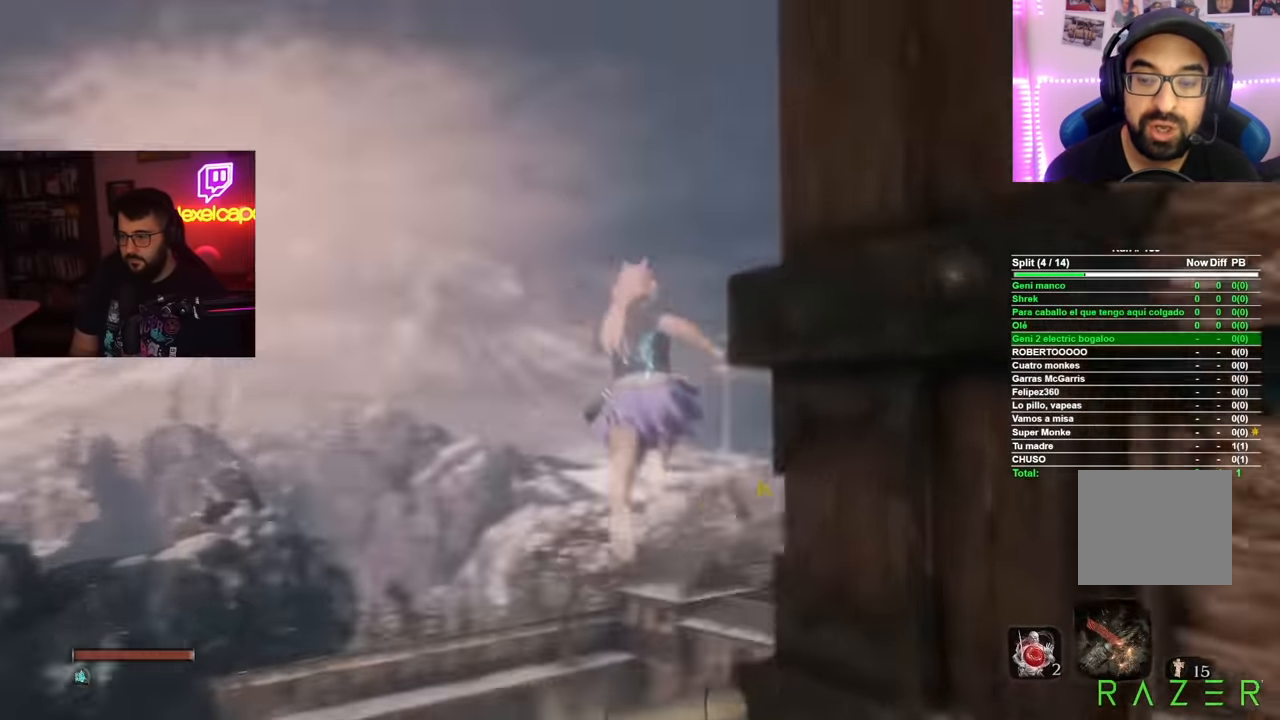
{"buttons": [], "left_stick": "center", "right_stick": "center", "events": [[183, "right_stick", "center"]]}
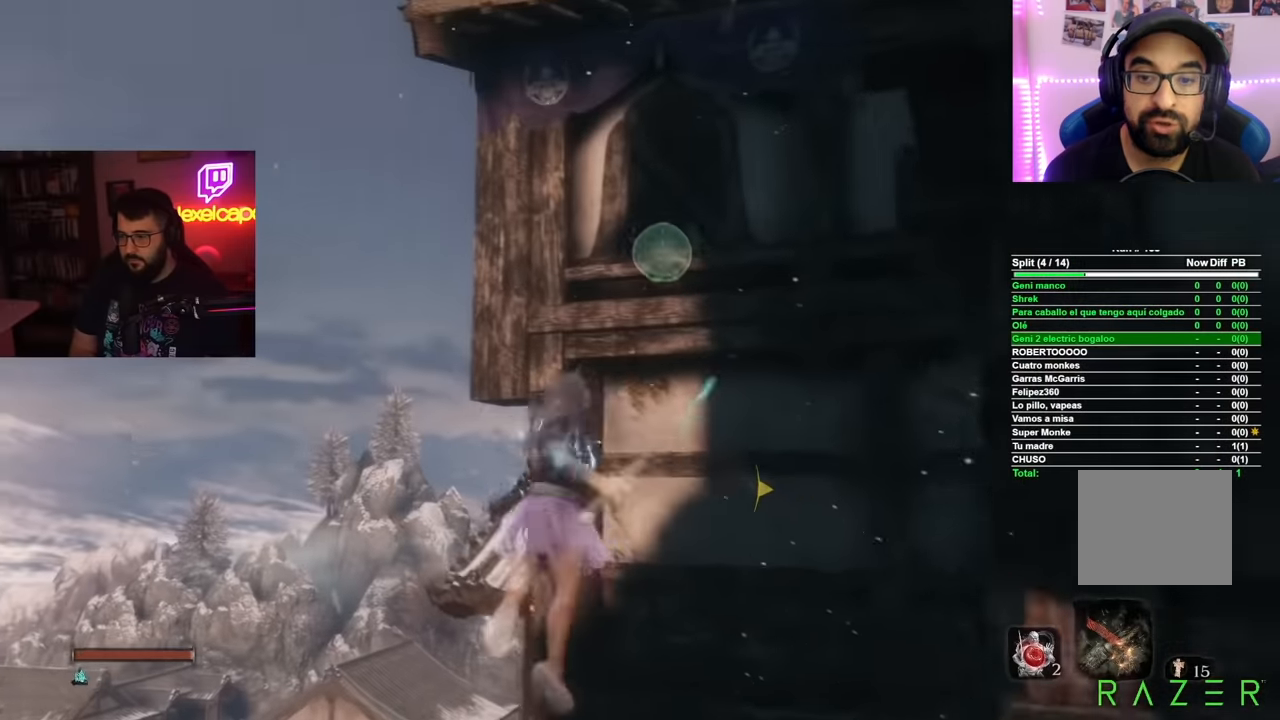
{"buttons": [], "left_stick": "up", "right_stick": "center", "events": [[317, "left_stick", "up"]]}
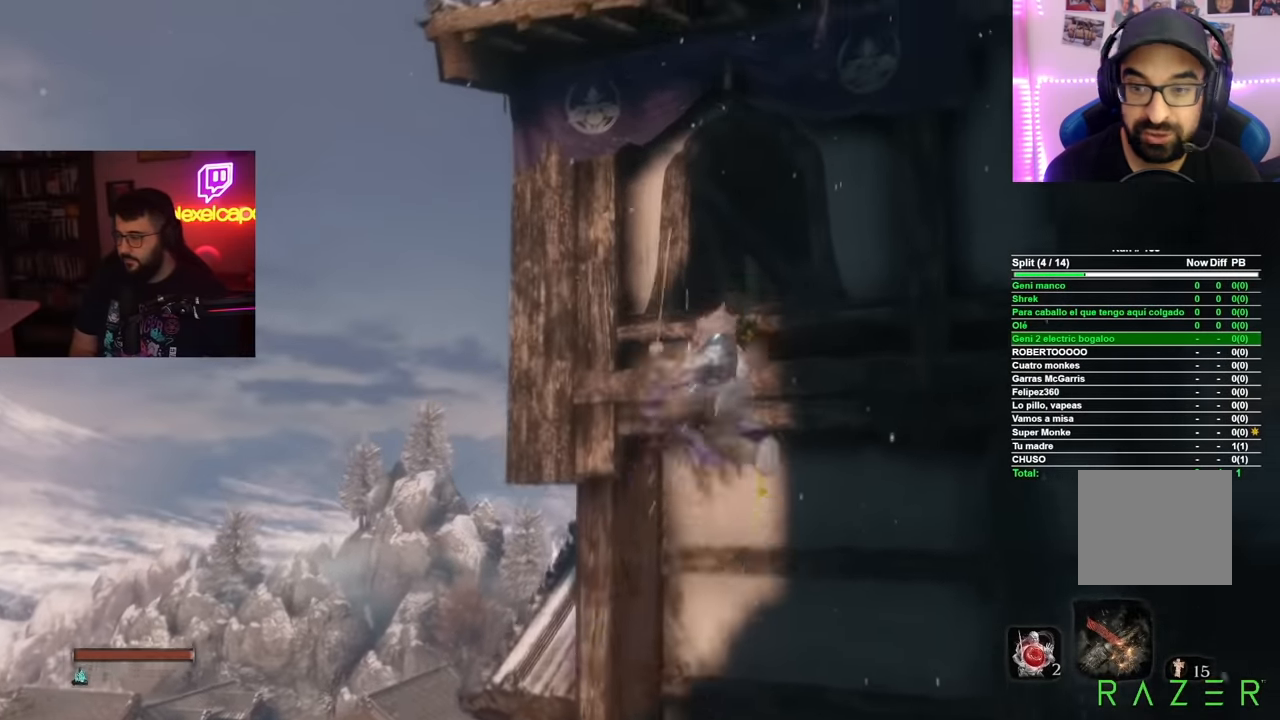
{"buttons": [], "left_stick": "up", "right_stick": "down-right", "events": [[133, "right_stick", "down-right"]]}
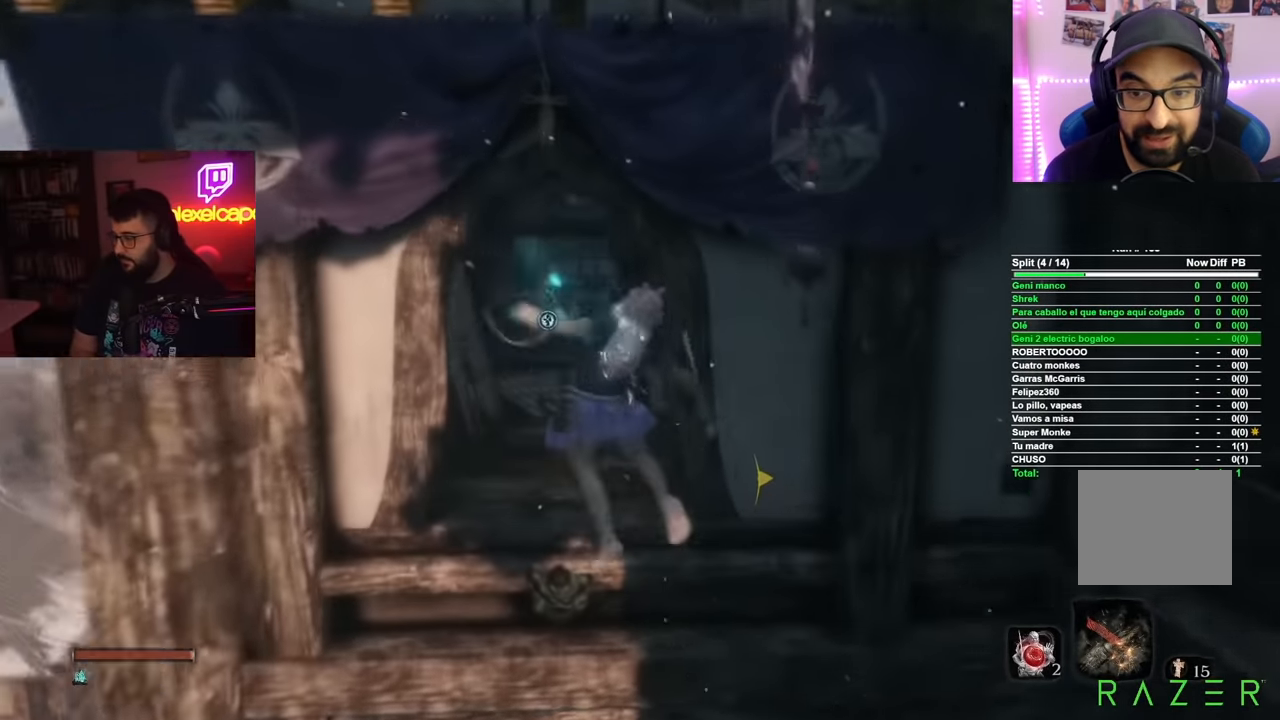
{"buttons": ["B"], "left_stick": "up", "right_stick": "center", "events": [[17, "right_stick", "center"], [100, "B", "down"]]}
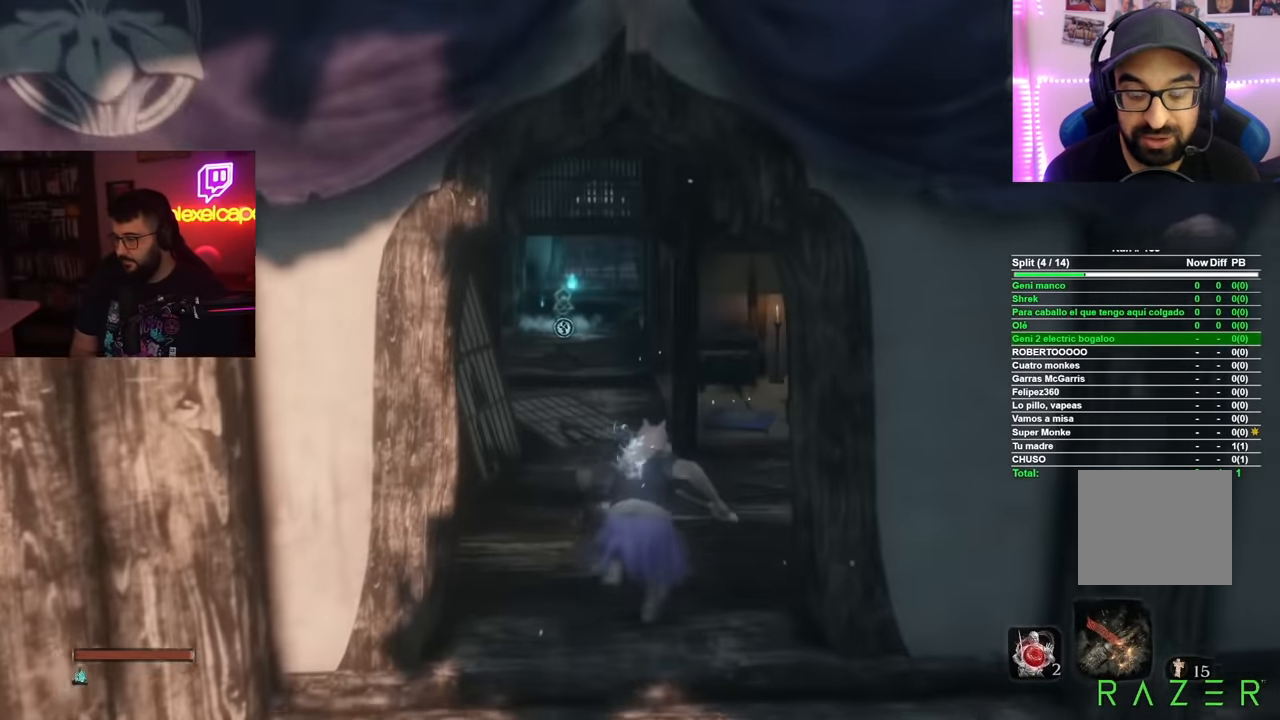
{"buttons": ["B"], "left_stick": "up", "right_stick": "center", "events": []}
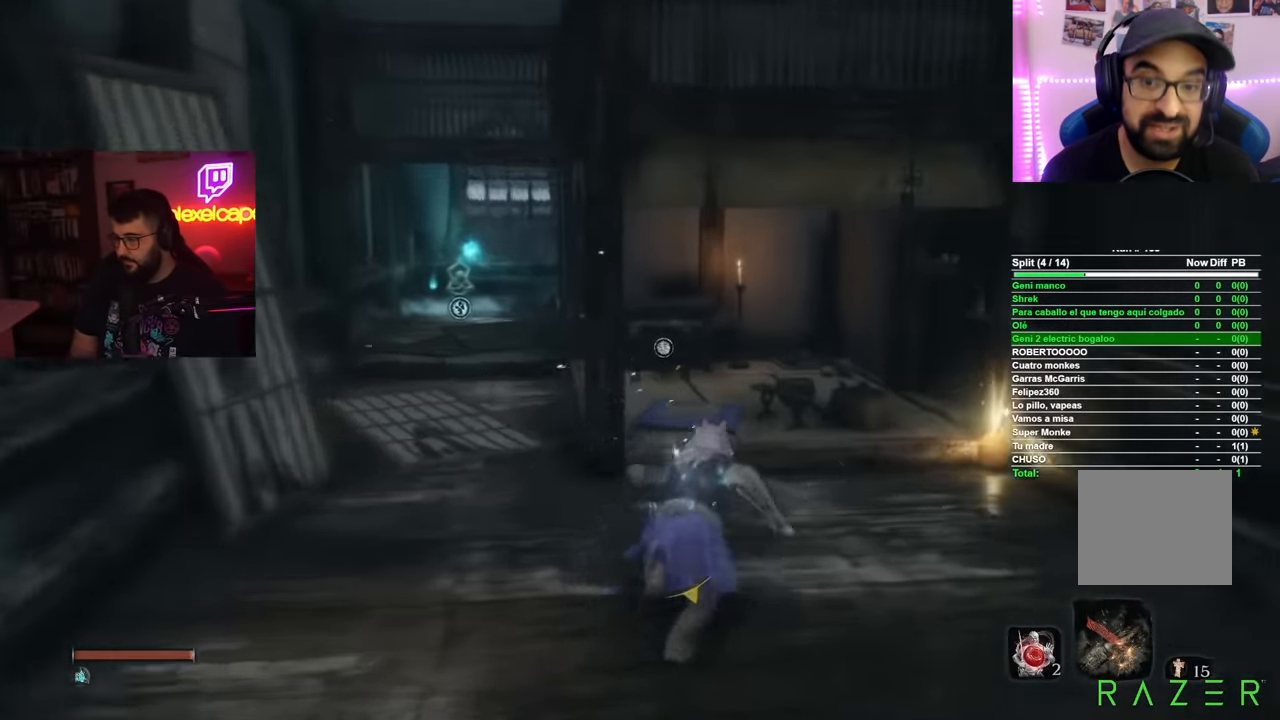
{"buttons": ["X"], "left_stick": "up-right", "right_stick": "center", "events": [[50, "B", "up"], [184, "left_stick", "up-right"], [301, "X", "down"], [401, "X", "up"], [484, "X", "down"]]}